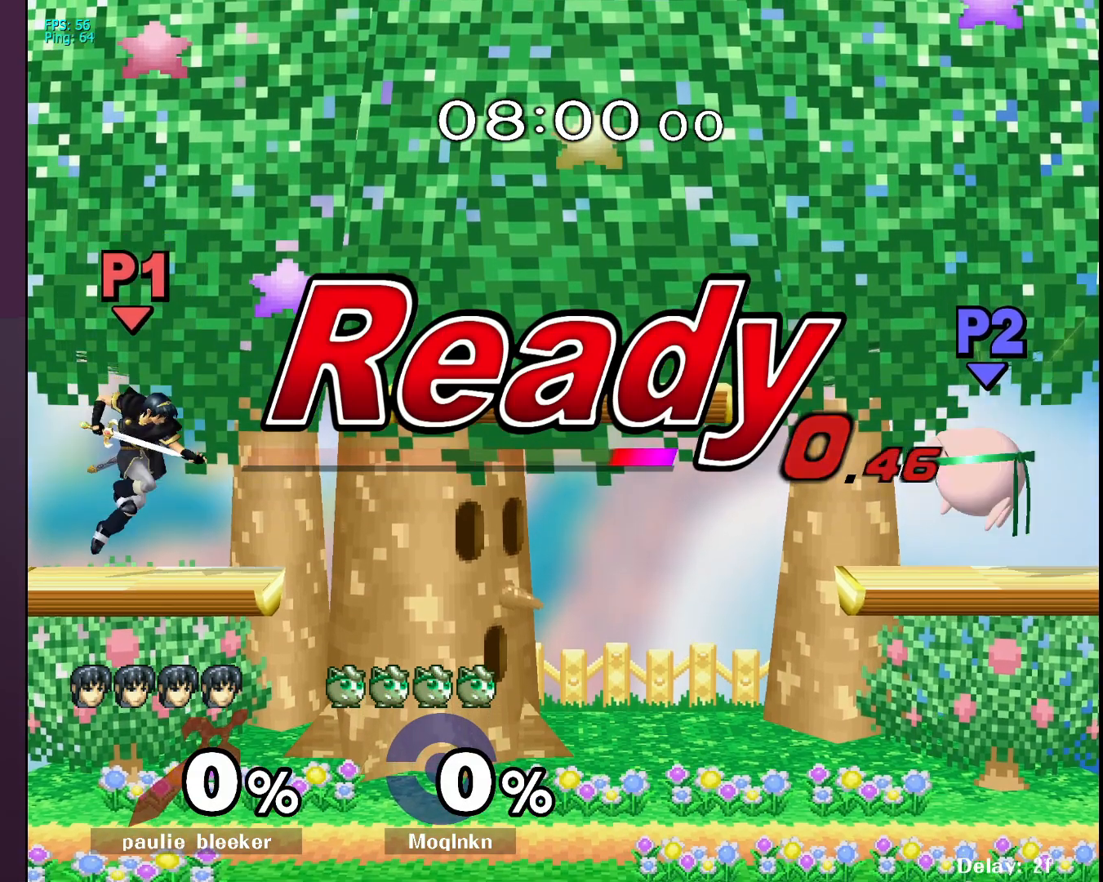
Gameplay with a controller (Nintendo layout); each line is a JSON object with the inputs held at the frame after it. "events" lists button and stick changes between this image and that frame as [ms after this image, input, new state], when the widget could be followed in between. Not read: L3 R3.
{"buttons": [], "left_stick": "down", "right_stick": "center", "events": [[150, "left_stick", "down"]]}
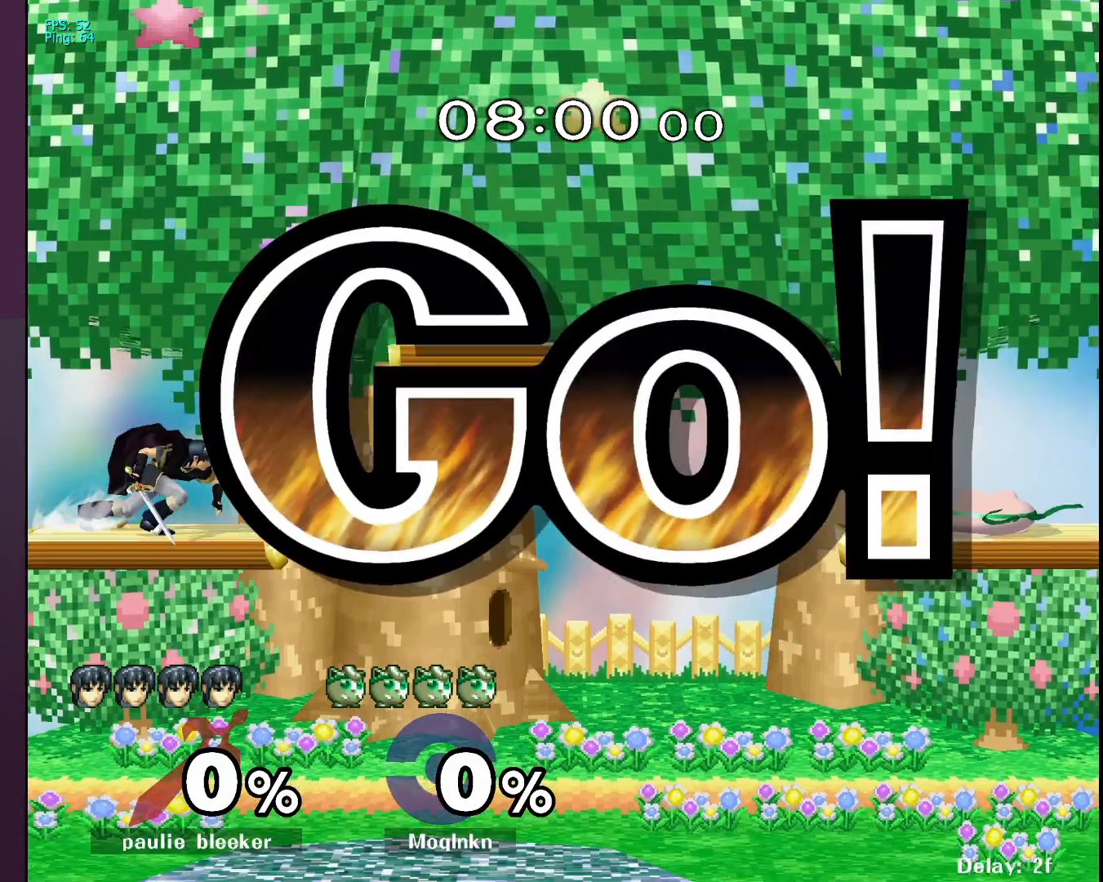
{"buttons": [], "left_stick": "down", "right_stick": "center", "events": []}
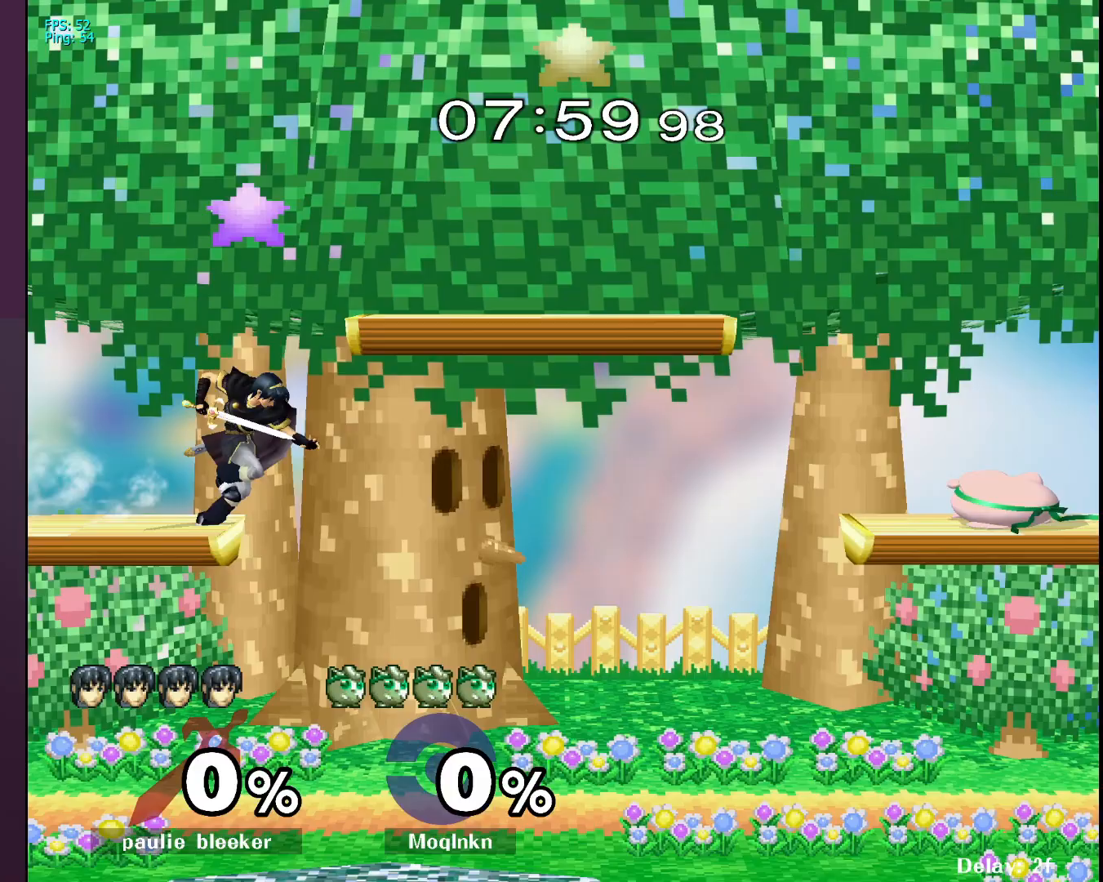
{"buttons": [], "left_stick": "down", "right_stick": "center", "events": []}
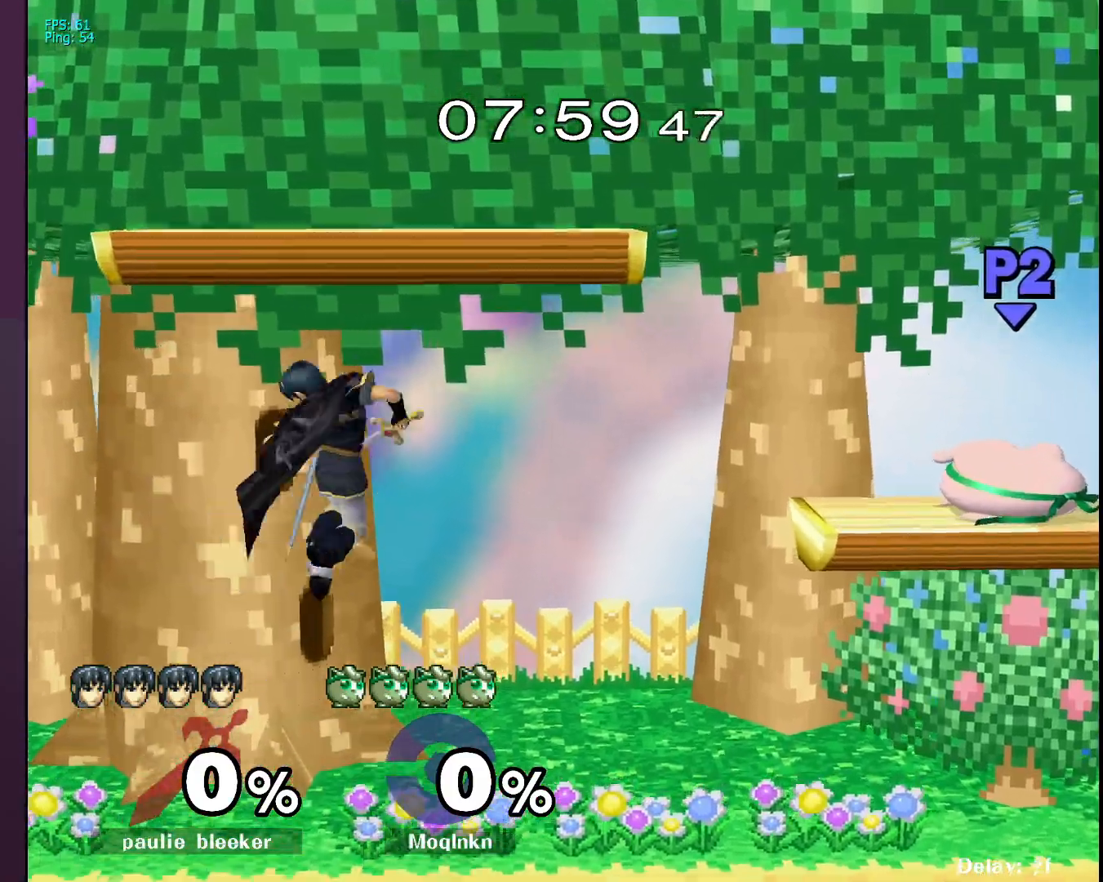
{"buttons": [], "left_stick": "down-right", "right_stick": "center", "events": [[83, "Y", "down"], [150, "Y", "up"], [167, "left_stick", "down-right"]]}
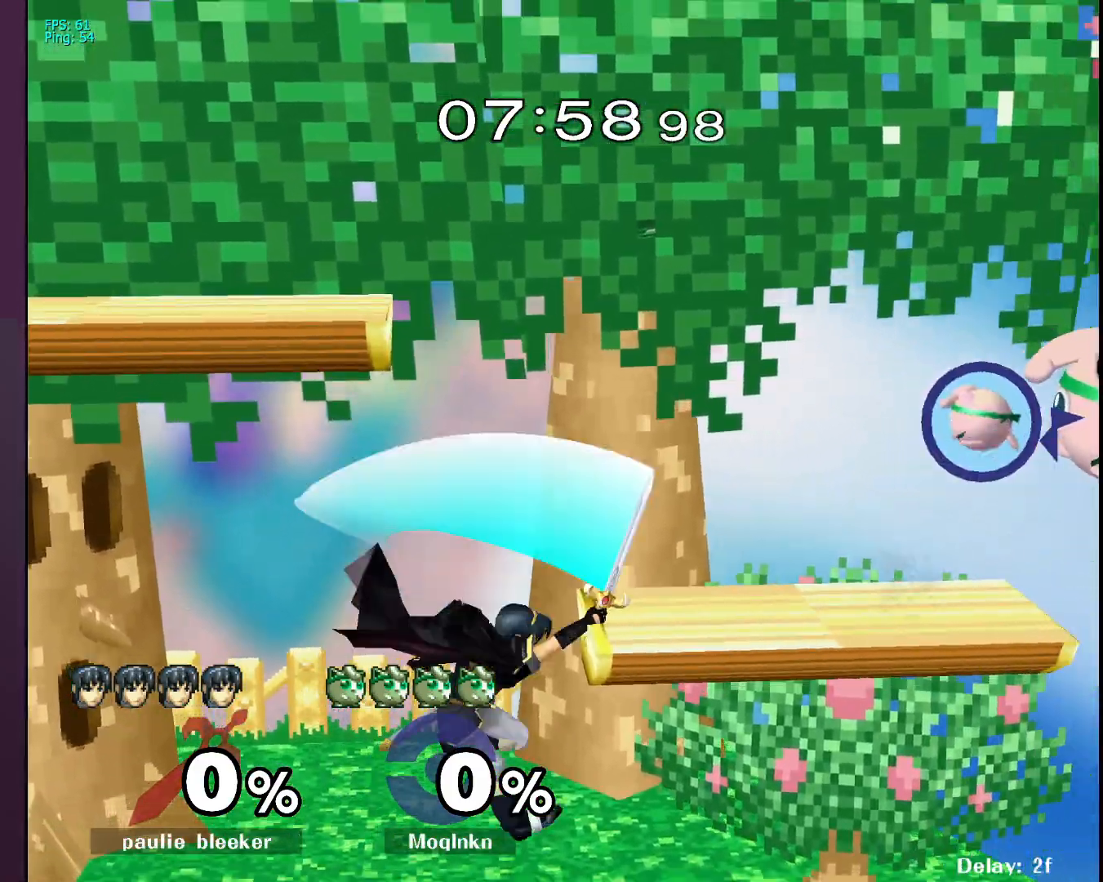
{"buttons": [], "left_stick": "right", "right_stick": "center", "events": [[167, "left_stick", "down"], [300, "left_stick", "down-left"], [450, "left_stick", "right"]]}
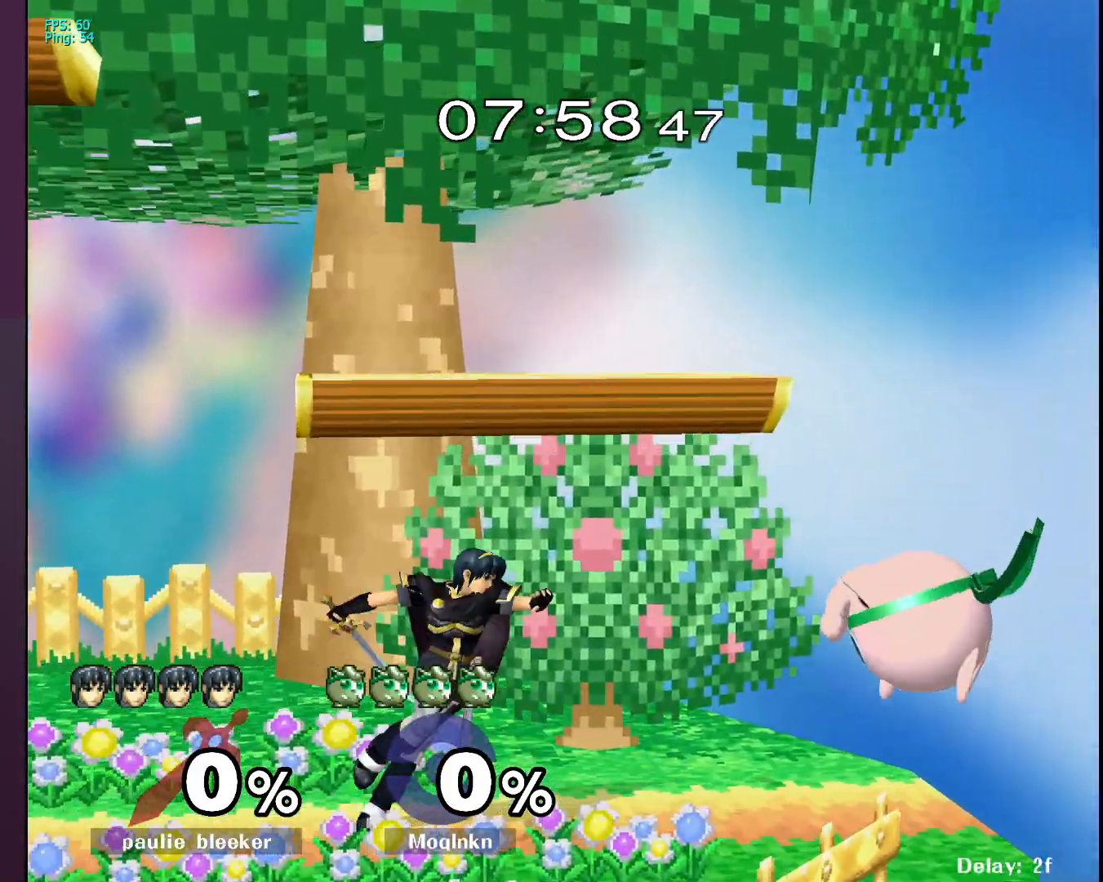
{"buttons": [], "left_stick": "right", "right_stick": "center", "events": [[167, "left_stick", "center"], [483, "left_stick", "right"]]}
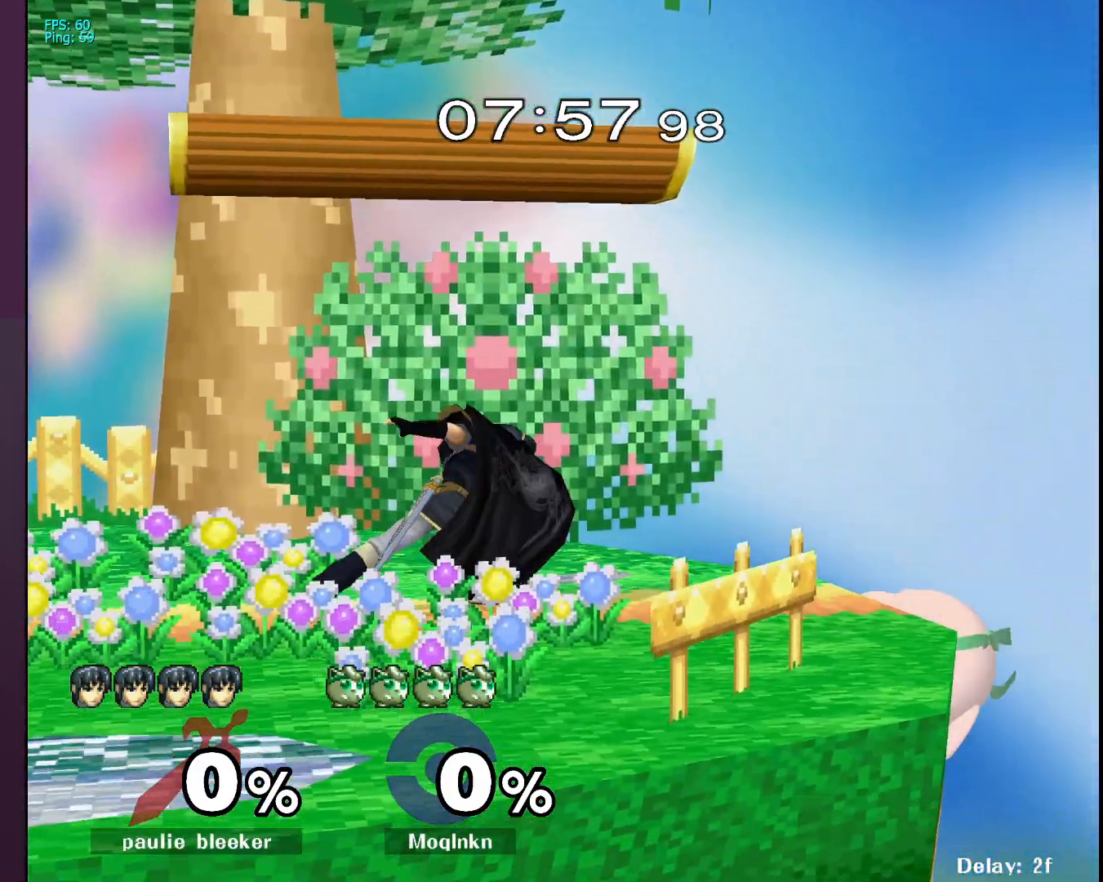
{"buttons": ["A"], "left_stick": "left", "right_stick": "center", "events": [[117, "left_stick", "left"], [217, "Y", "down"], [433, "Y", "up"], [467, "A", "down"]]}
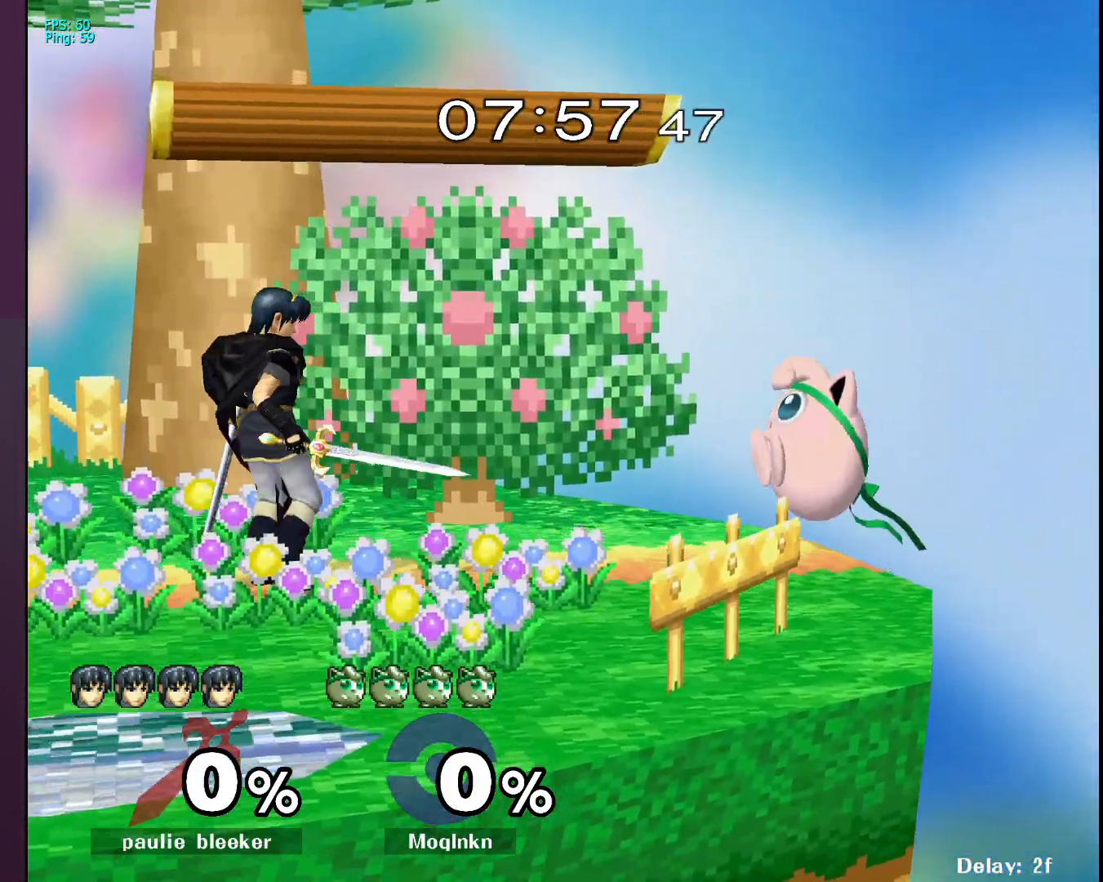
{"buttons": ["L1"], "left_stick": "center", "right_stick": "center", "events": [[133, "A", "up"], [200, "left_stick", "right"], [333, "L1", "down"], [333, "left_stick", "center"]]}
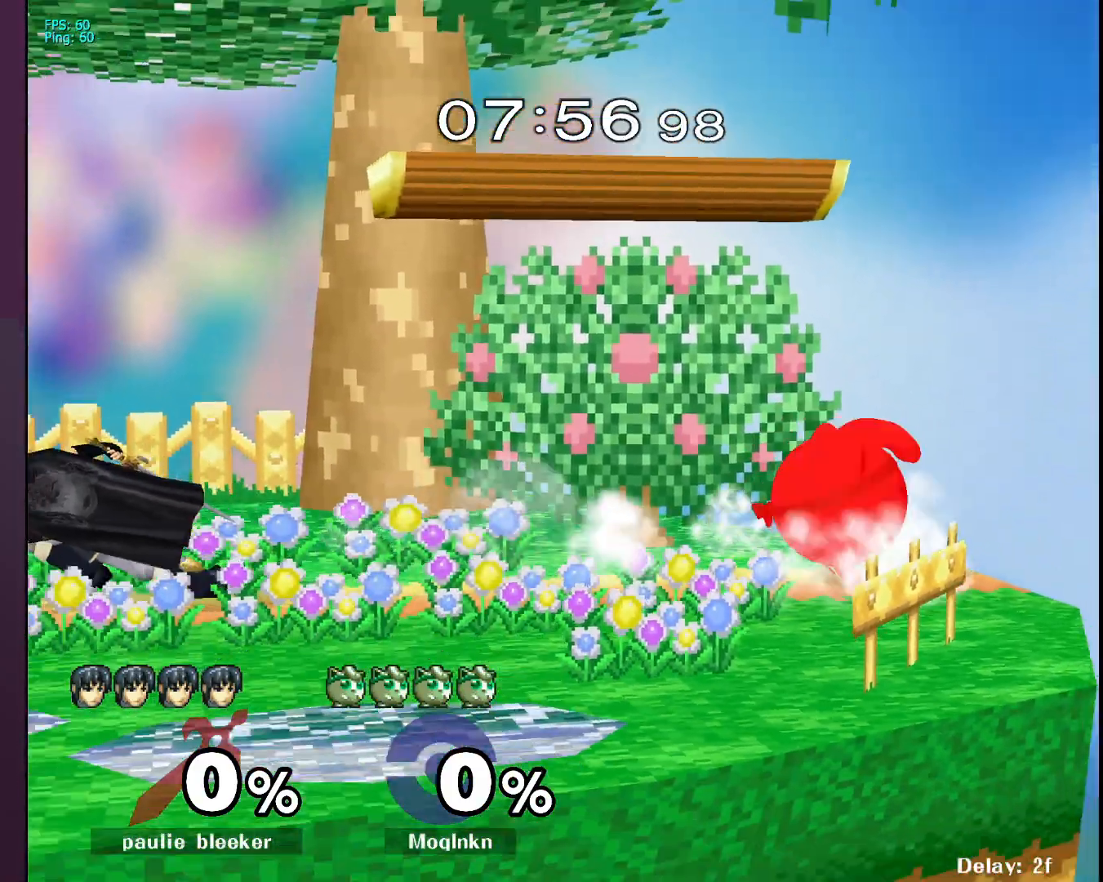
{"buttons": [], "left_stick": "right", "right_stick": "center", "events": [[217, "Y", "down"], [283, "left_stick", "right"], [300, "L1", "up"], [300, "Y", "up"]]}
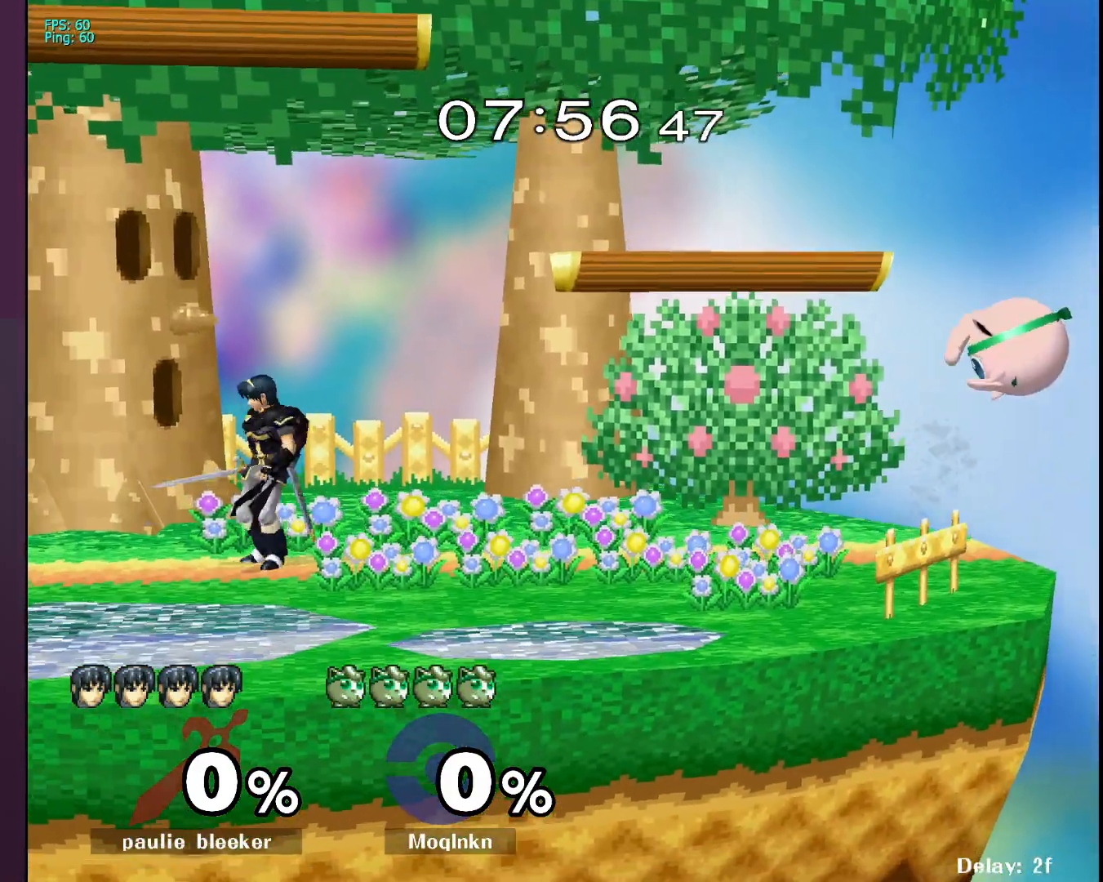
{"buttons": [], "left_stick": "center", "right_stick": "center", "events": [[100, "left_stick", "down"], [217, "left_stick", "center"], [350, "left_stick", "down"], [450, "left_stick", "center"]]}
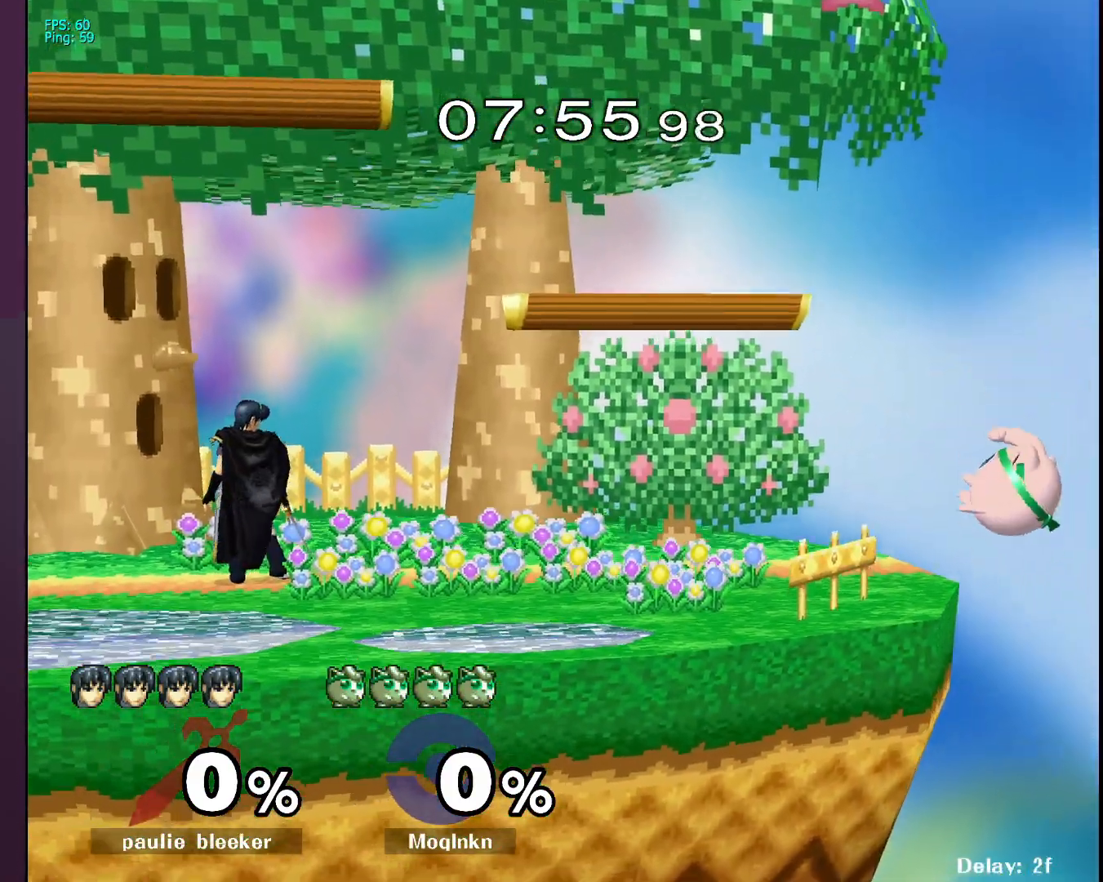
{"buttons": ["Y"], "left_stick": "left", "right_stick": "center", "events": [[250, "left_stick", "right"], [383, "left_stick", "left"], [417, "Y", "down"]]}
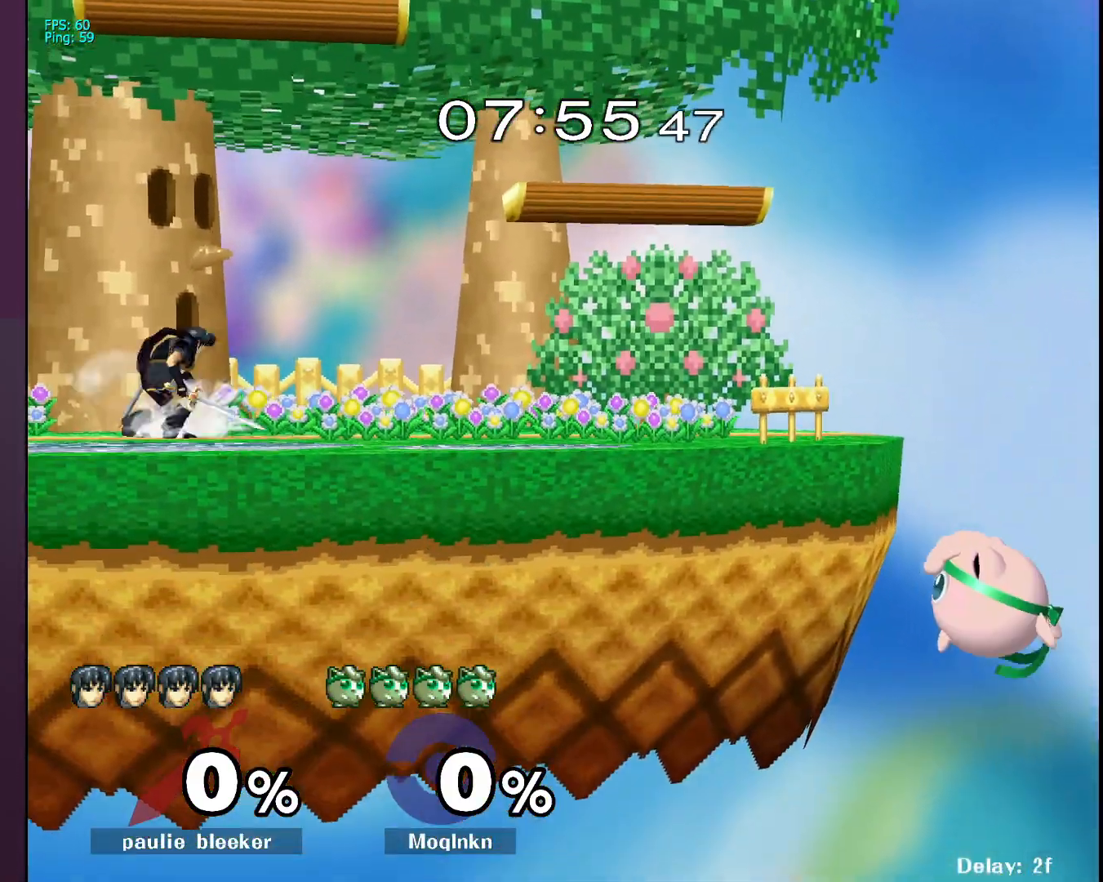
{"buttons": [], "left_stick": "center", "right_stick": "center", "events": [[50, "Y", "up"], [283, "left_stick", "center"]]}
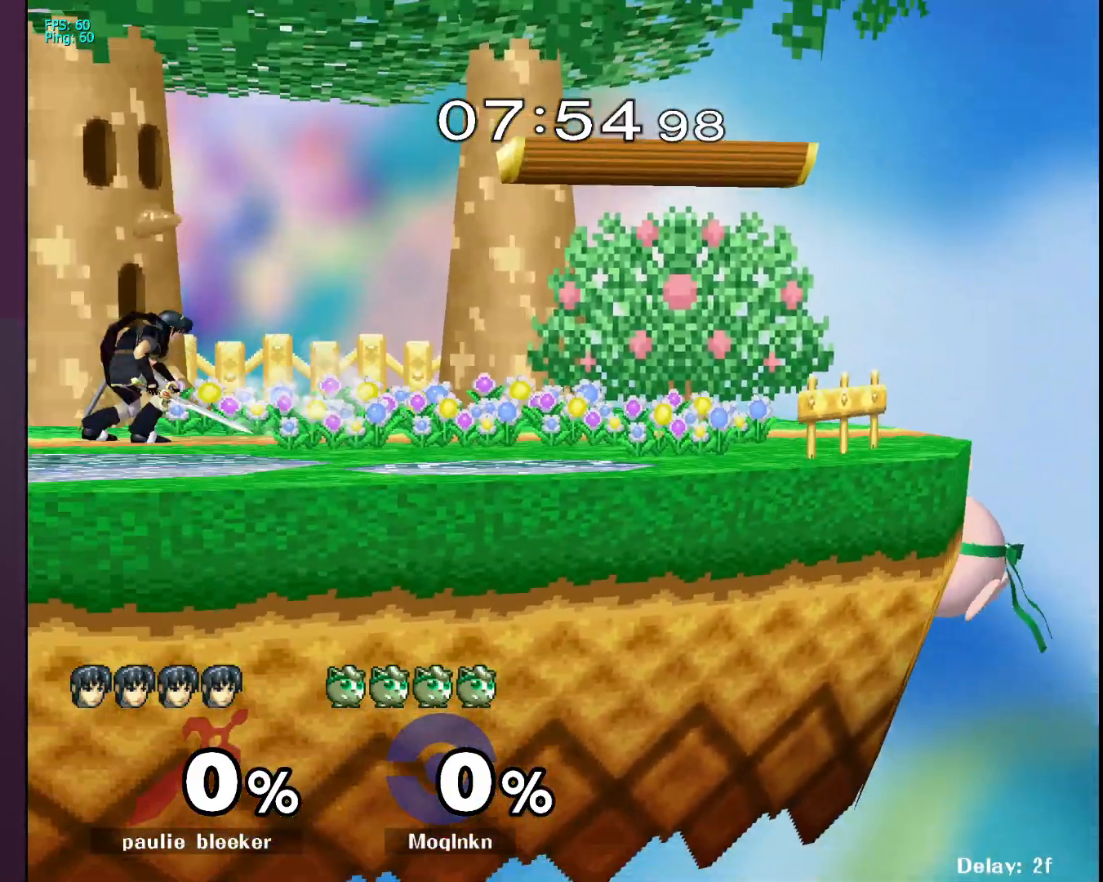
{"buttons": [], "left_stick": "down-left", "right_stick": "center", "events": [[117, "Y", "down"], [217, "Y", "up"], [400, "left_stick", "down-left"]]}
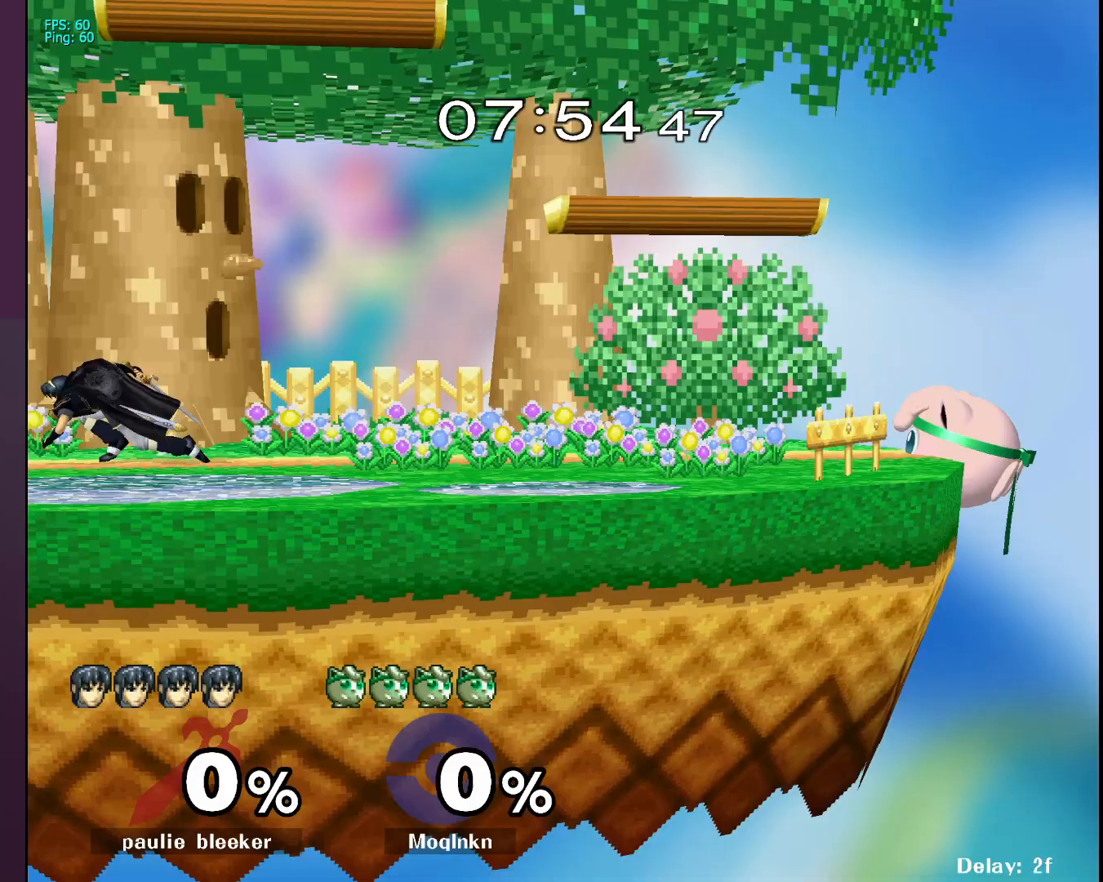
{"buttons": [], "left_stick": "left", "right_stick": "center", "events": [[50, "left_stick", "center"], [250, "left_stick", "right"], [450, "left_stick", "left"]]}
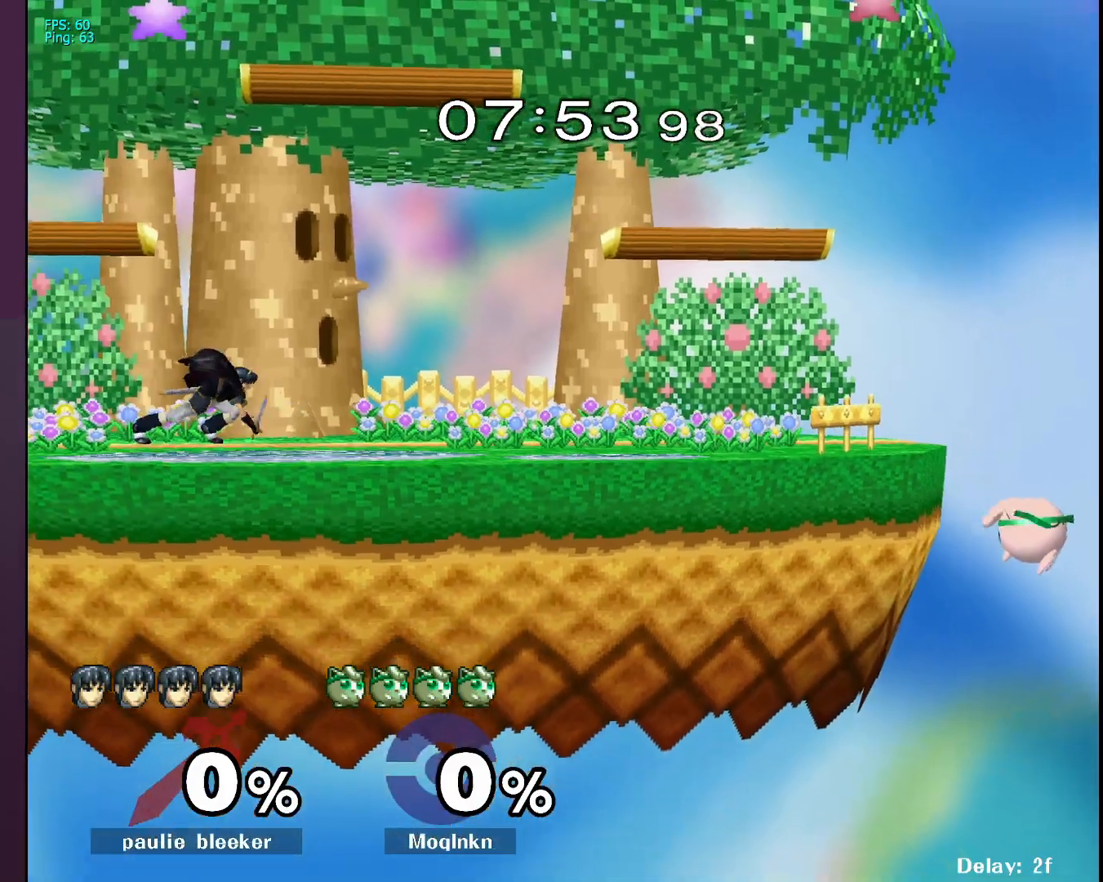
{"buttons": [], "left_stick": "center", "right_stick": "center", "events": [[50, "Y", "down"], [133, "Y", "up"], [217, "left_stick", "center"]]}
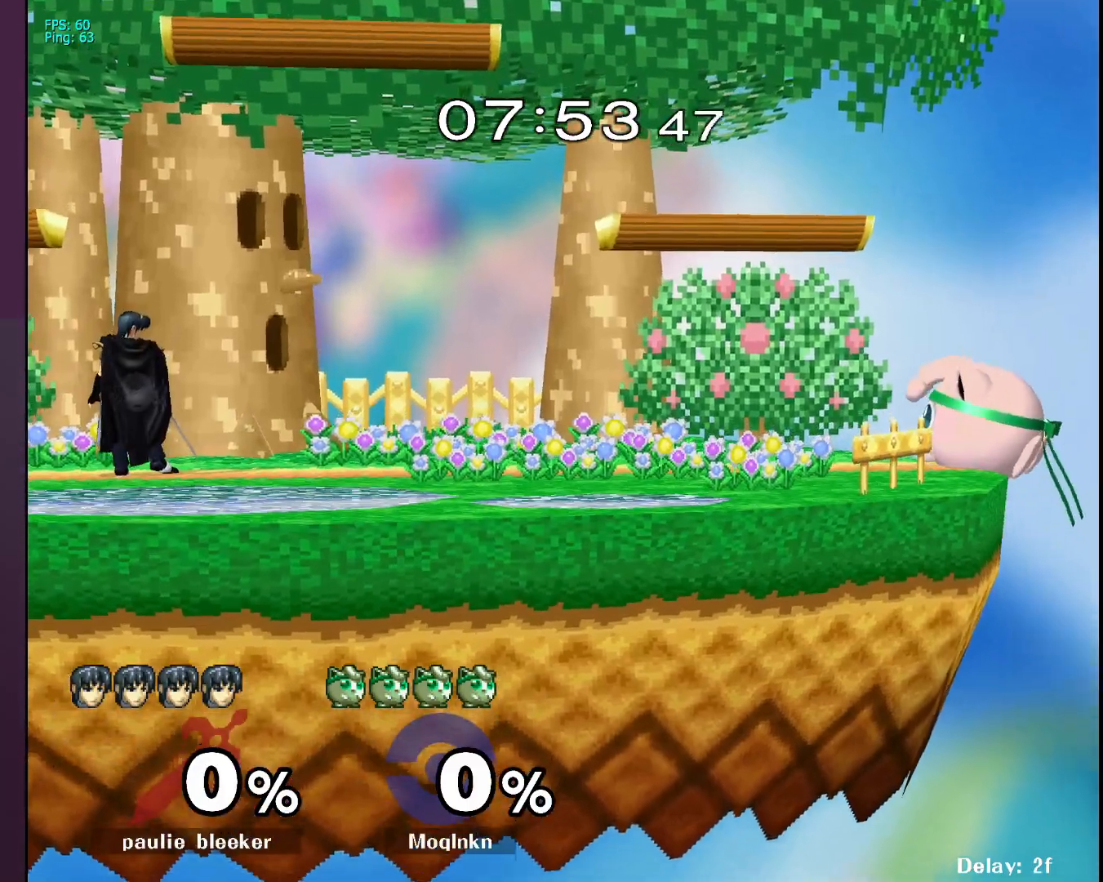
{"buttons": ["Y"], "left_stick": "left", "right_stick": "center", "events": [[333, "left_stick", "right"], [467, "left_stick", "left"], [500, "Y", "down"]]}
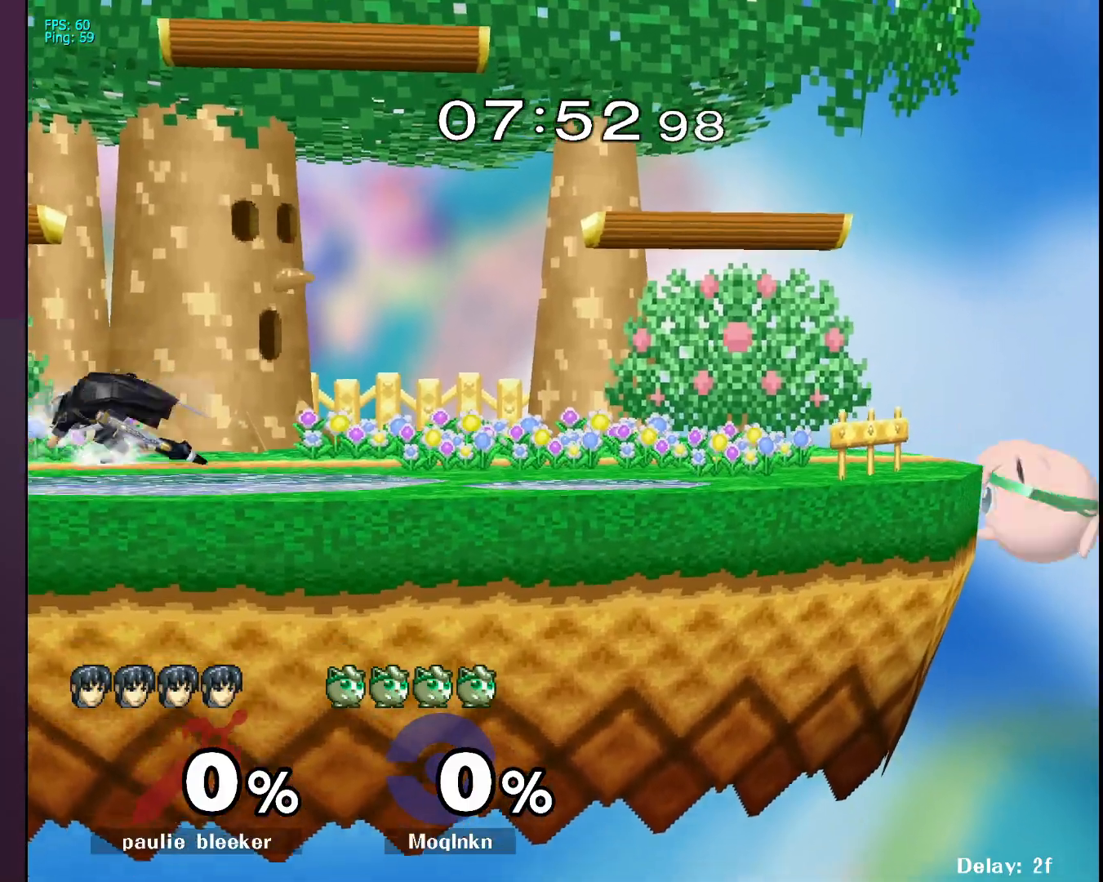
{"buttons": ["B"], "left_stick": "left", "right_stick": "center", "events": [[100, "Y", "up"], [433, "B", "down"]]}
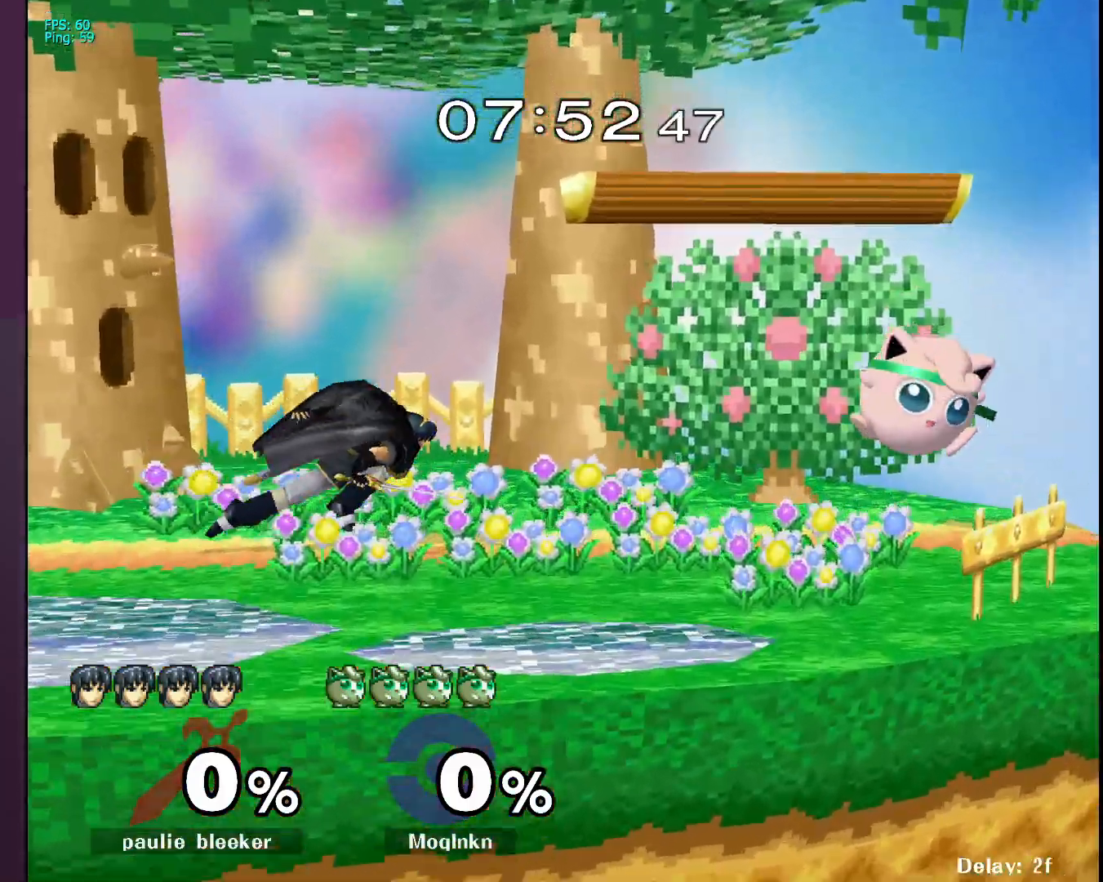
{"buttons": [], "left_stick": "center", "right_stick": "center", "events": [[67, "B", "up"], [67, "left_stick", "up-left"], [467, "left_stick", "center"]]}
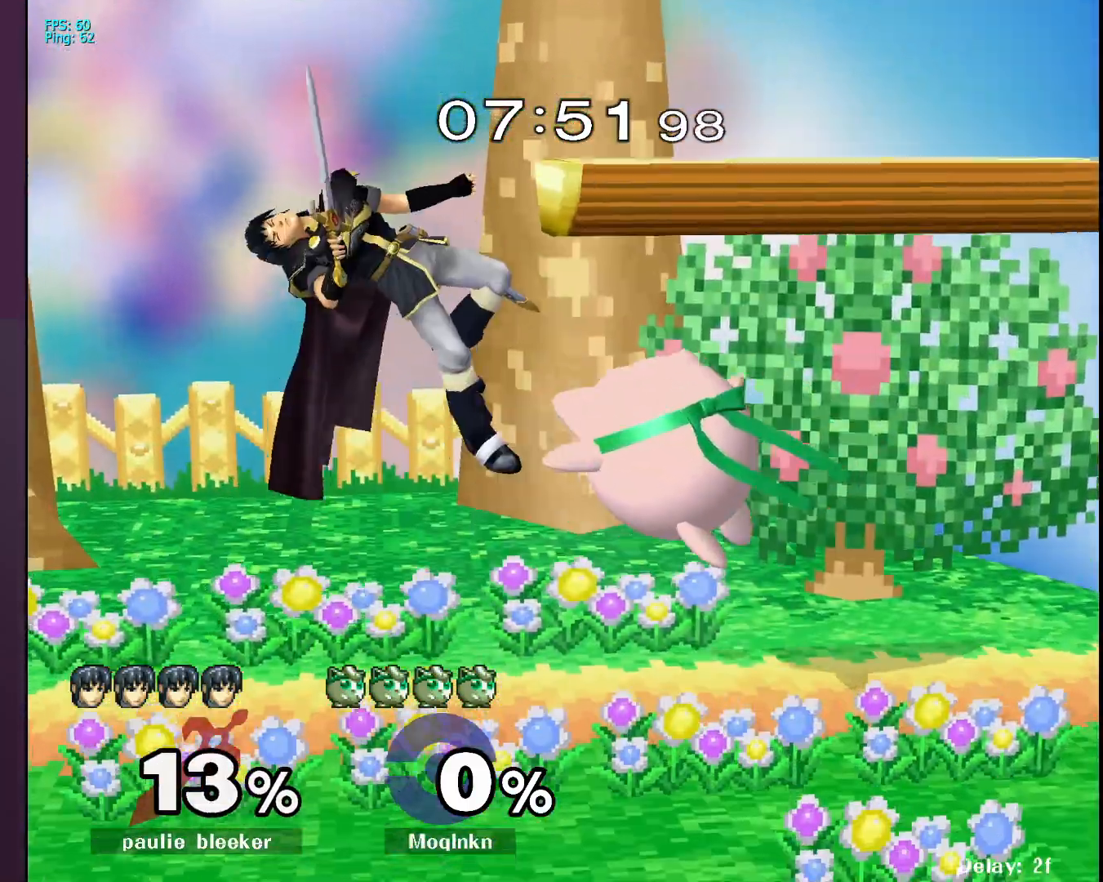
{"buttons": [], "left_stick": "up-right", "right_stick": "down", "events": [[133, "left_stick", "left"], [200, "Y", "down"], [283, "Y", "up"], [333, "left_stick", "up"], [350, "right_stick", "down"], [417, "left_stick", "up-right"]]}
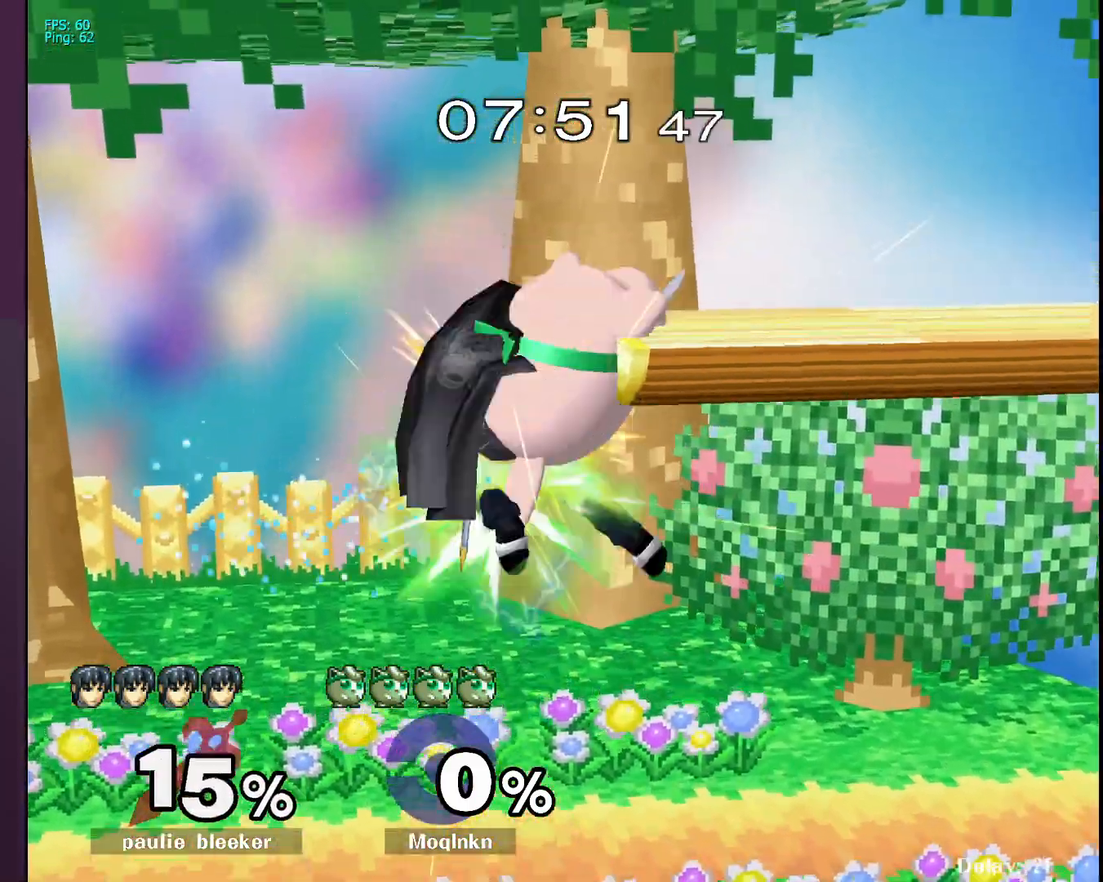
{"buttons": [], "left_stick": "left", "right_stick": "center", "events": [[83, "right_stick", "center"], [150, "left_stick", "left"]]}
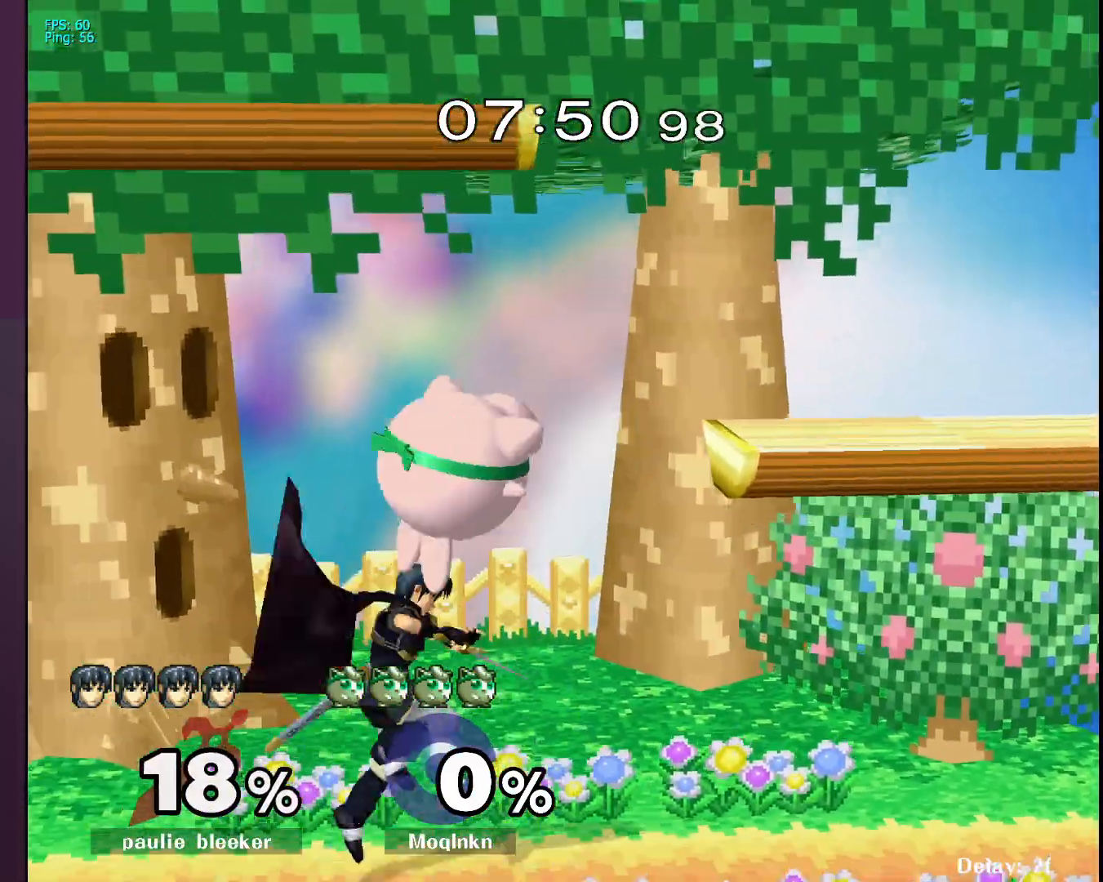
{"buttons": ["L1"], "left_stick": "center", "right_stick": "center", "events": [[317, "L1", "down"], [317, "left_stick", "center"]]}
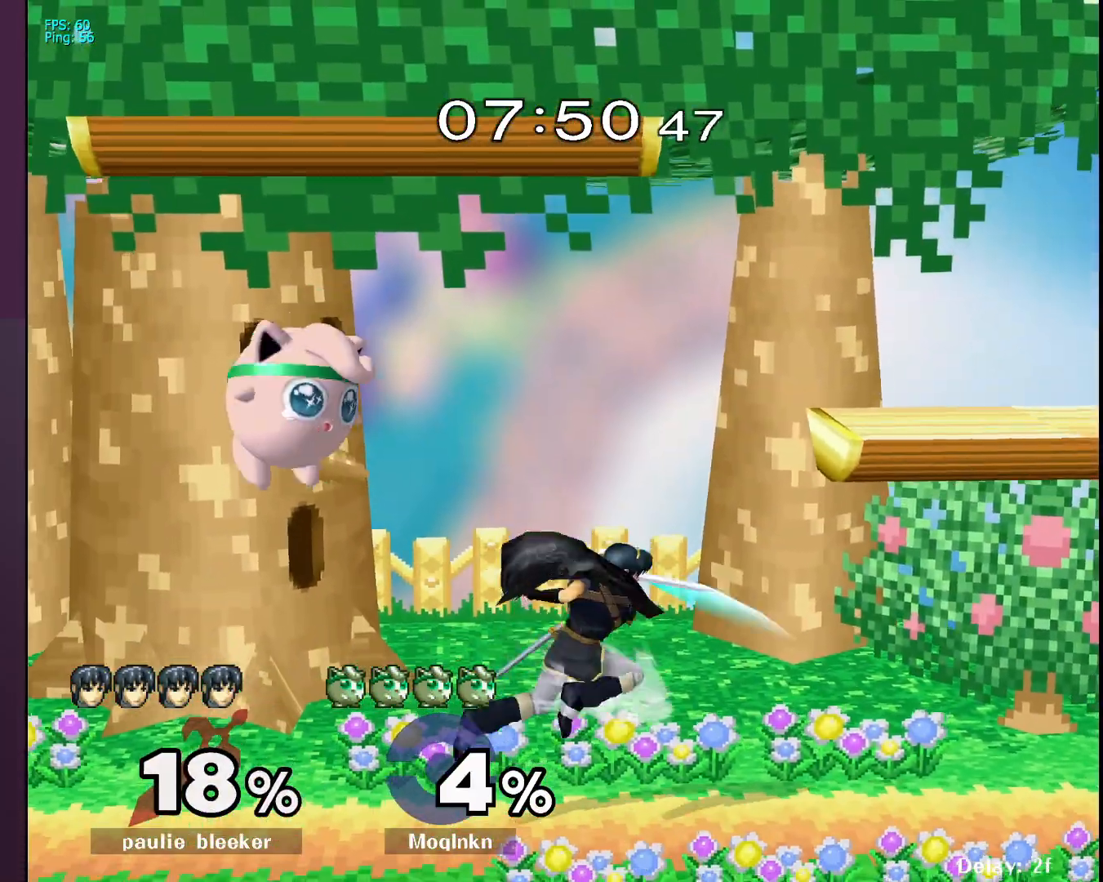
{"buttons": [], "left_stick": "center", "right_stick": "center", "events": [[17, "L1", "up"], [117, "left_stick", "right"], [233, "right_stick", "right"], [283, "left_stick", "down"], [300, "L1", "down"], [317, "right_stick", "center"], [350, "left_stick", "center"], [450, "L1", "up"]]}
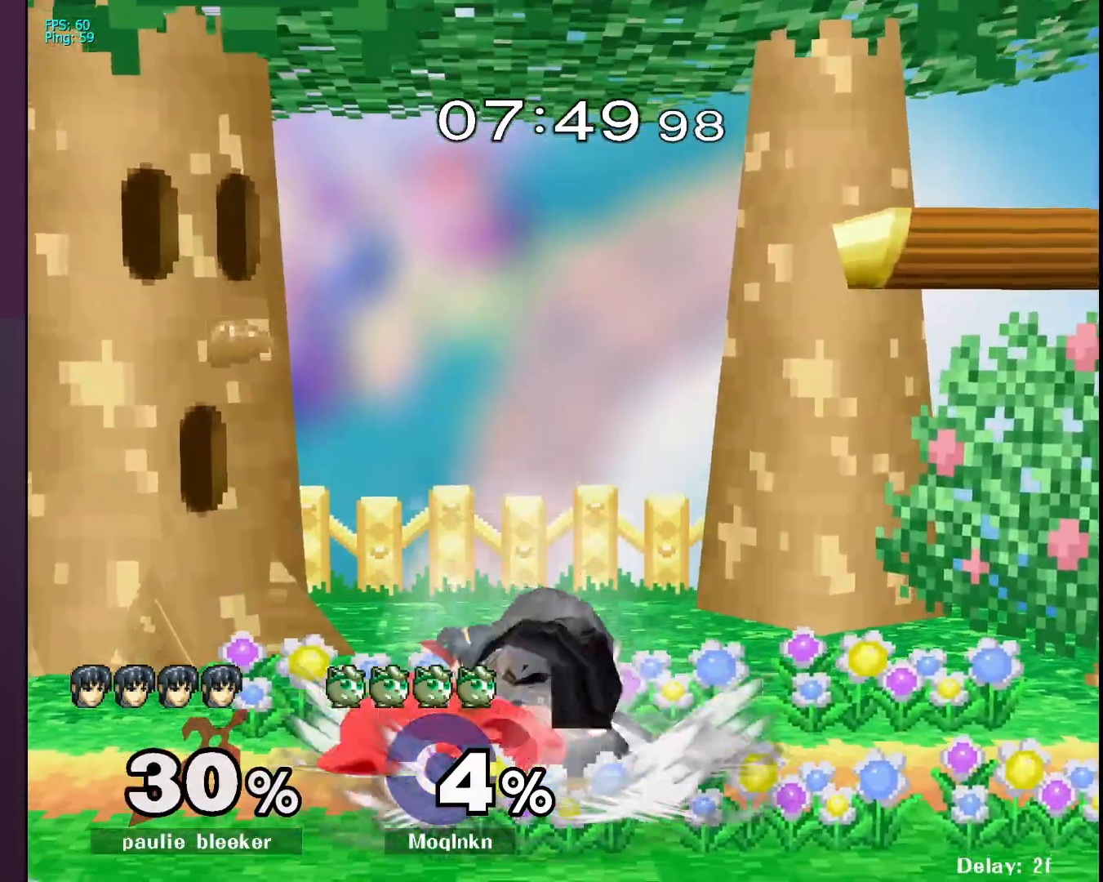
{"buttons": [], "left_stick": "up-right", "right_stick": "center", "events": [[133, "Y", "down"], [200, "Y", "up"], [267, "left_stick", "up-right"], [367, "right_stick", "down"], [417, "right_stick", "center"]]}
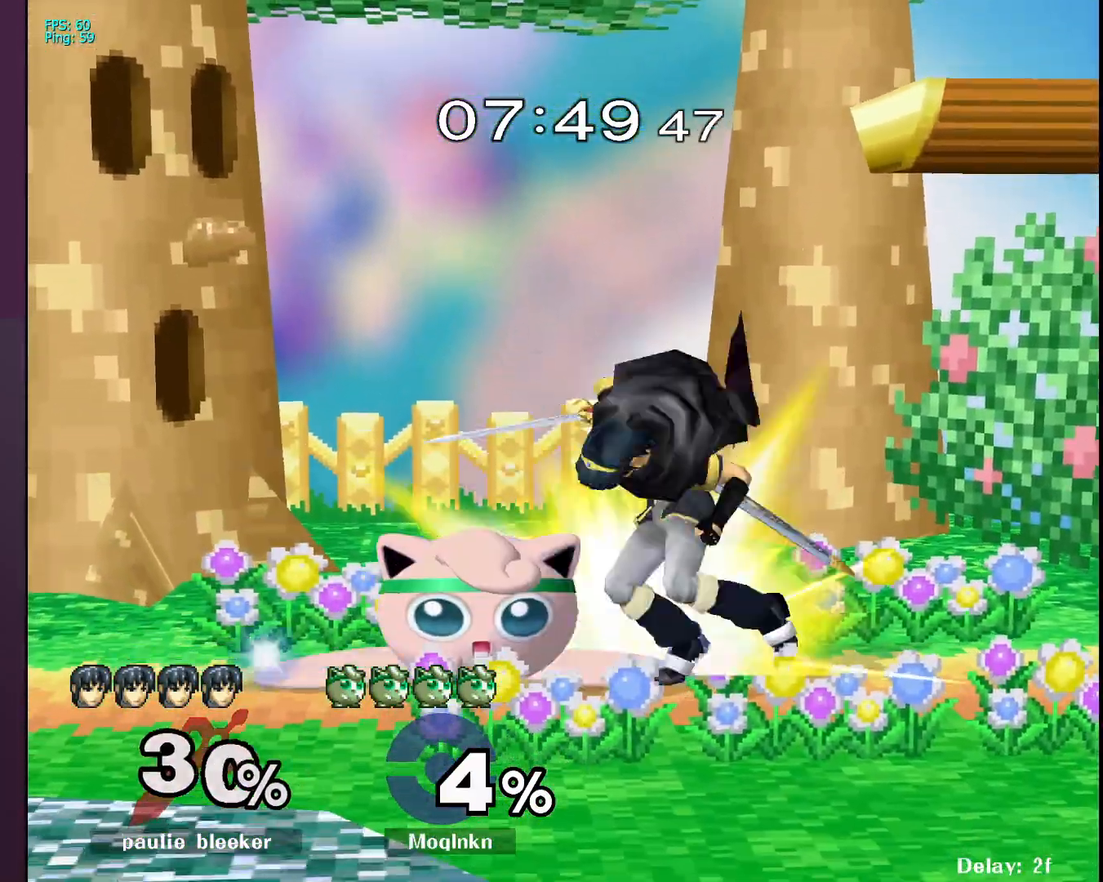
{"buttons": [], "left_stick": "center", "right_stick": "center", "events": [[50, "left_stick", "up"], [167, "right_stick", "down"], [250, "left_stick", "center"], [250, "right_stick", "center"]]}
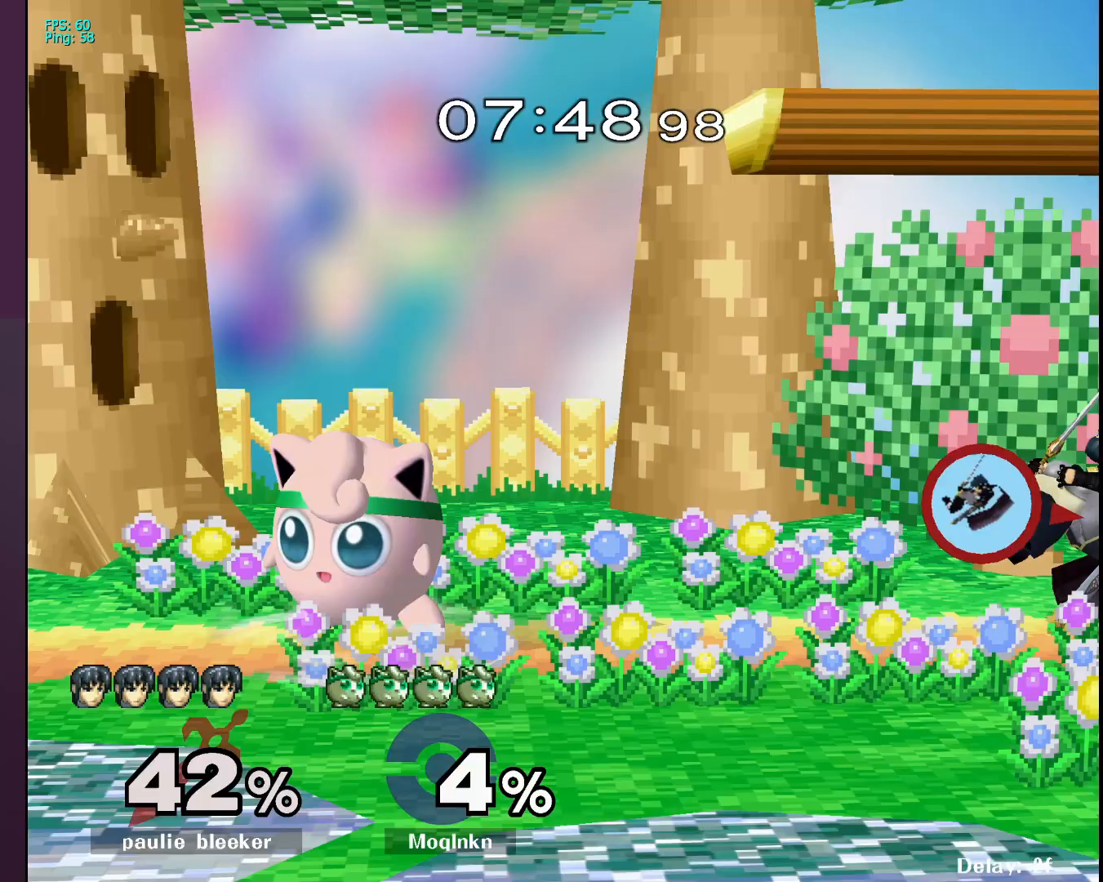
{"buttons": [], "left_stick": "center", "right_stick": "center", "events": [[200, "left_stick", "left"], [333, "left_stick", "right"], [417, "left_stick", "left"], [483, "left_stick", "center"]]}
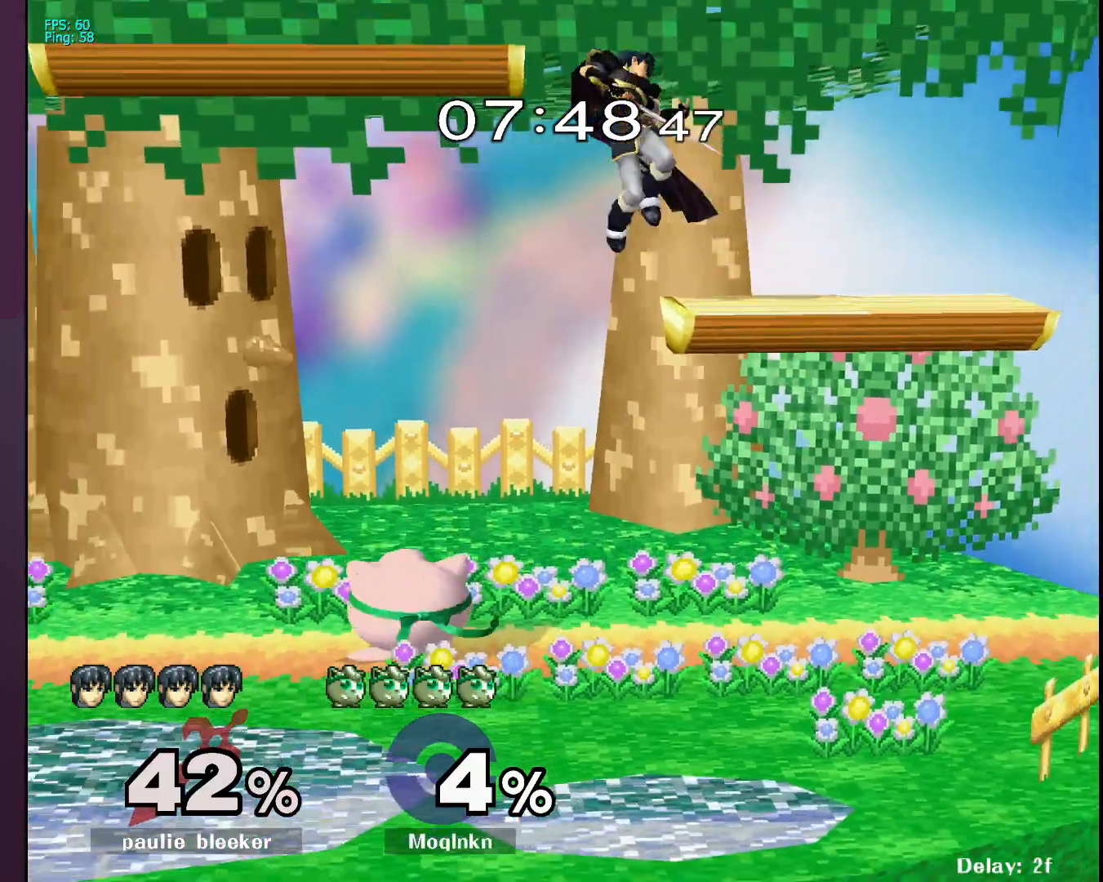
{"buttons": [], "left_stick": "up-left", "right_stick": "center", "events": [[17, "left_stick", "right"], [100, "left_stick", "center"], [150, "Y", "down"], [150, "left_stick", "up"], [183, "Y", "up"], [383, "left_stick", "up-left"]]}
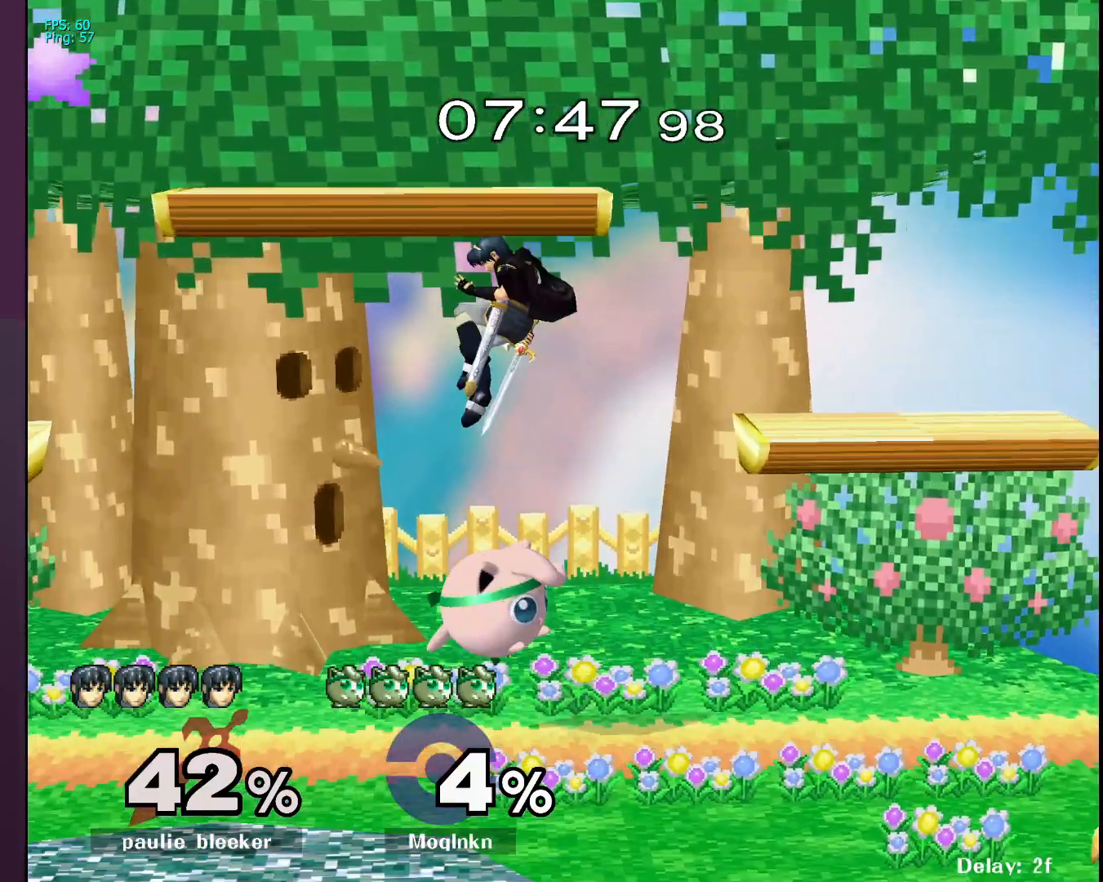
{"buttons": ["L1"], "left_stick": "center", "right_stick": "center", "events": [[17, "right_stick", "up"], [117, "right_stick", "center"], [267, "left_stick", "up-right"], [350, "L1", "down"], [350, "left_stick", "center"]]}
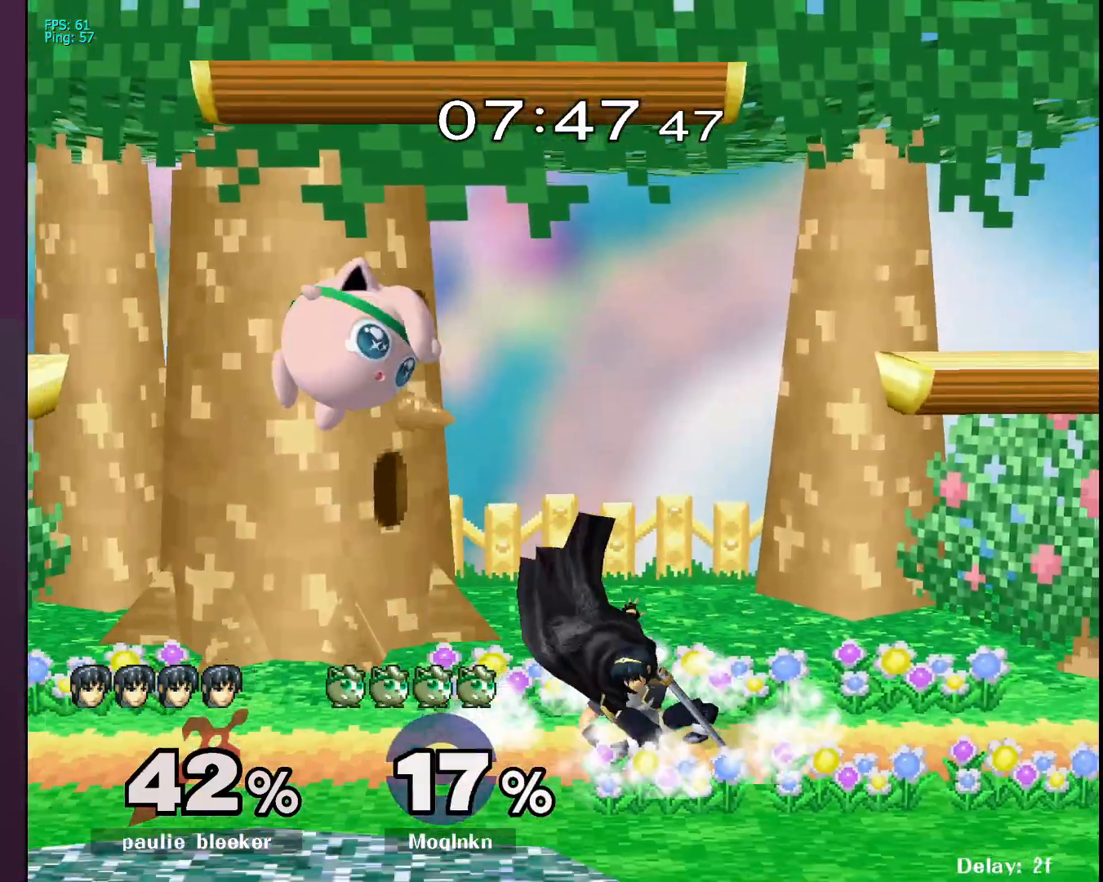
{"buttons": [], "left_stick": "up-right", "right_stick": "center", "events": [[17, "L1", "up"], [117, "left_stick", "left"], [433, "left_stick", "up-right"], [433, "right_stick", "right"], [500, "right_stick", "center"]]}
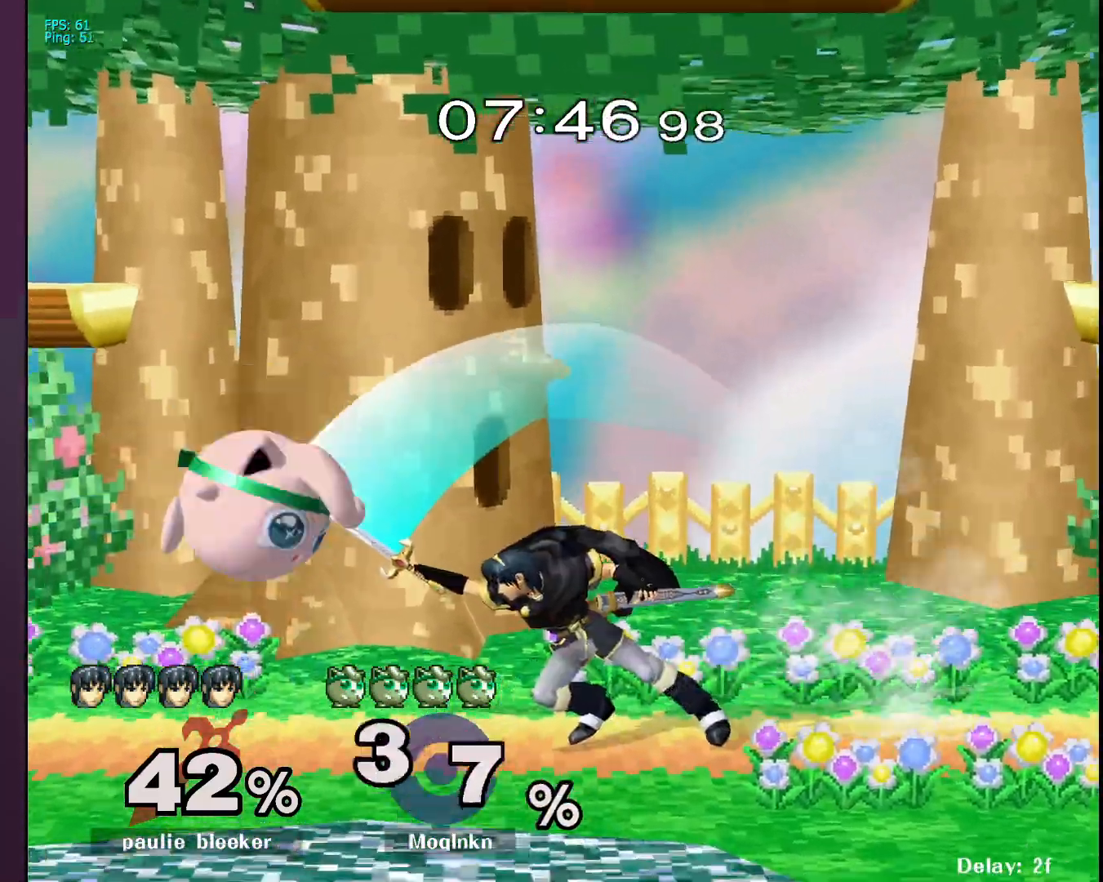
{"buttons": [], "left_stick": "left", "right_stick": "center", "events": [[167, "left_stick", "center"], [383, "left_stick", "left"]]}